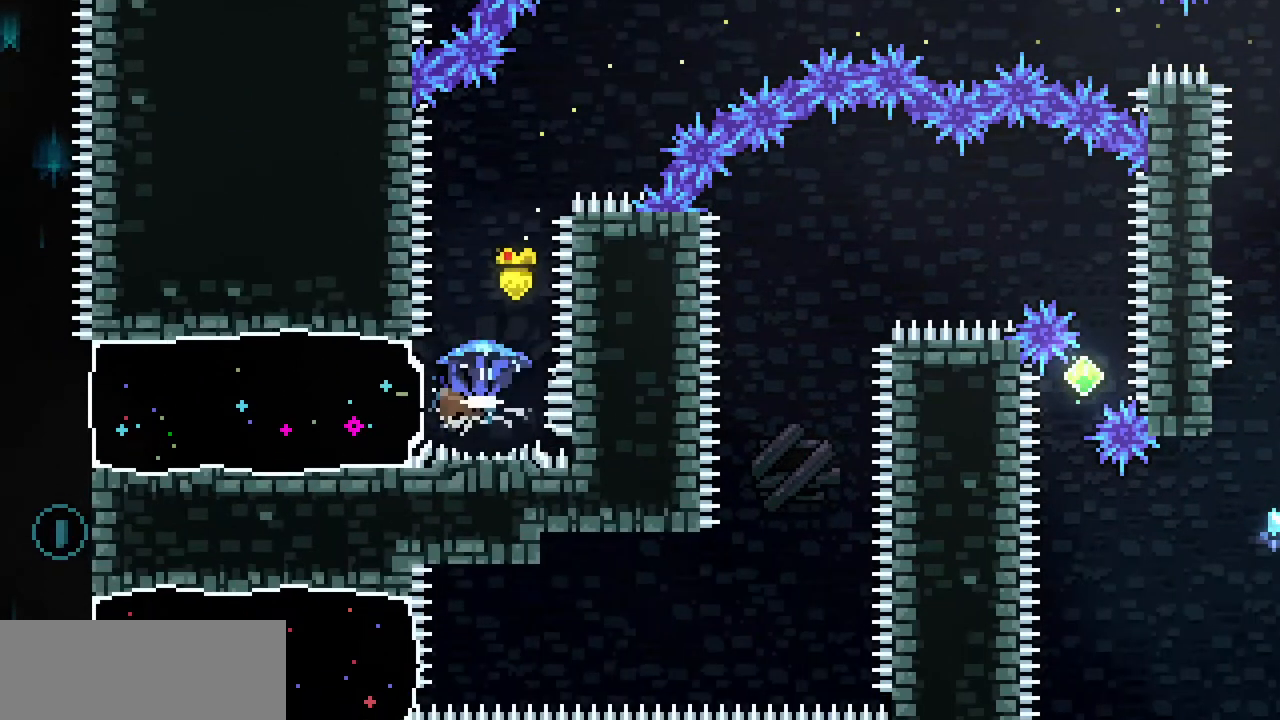
Gameplay with keyboard; each line is a JSON object with the keys held at the frame after it. "events" lists presses ("down") and releases ("up") of "c", "down", "escape", "left", "return", "right", "shift", "up", "x" and "z" between this image and that frame as [ms after this image, input, new state], when the widget could be followed in between. No other keys are recorded. Mouse input is not recorded.
{"keys": ["right", "x"], "events": [[333, "right", "down"], [367, "left", "up"]]}
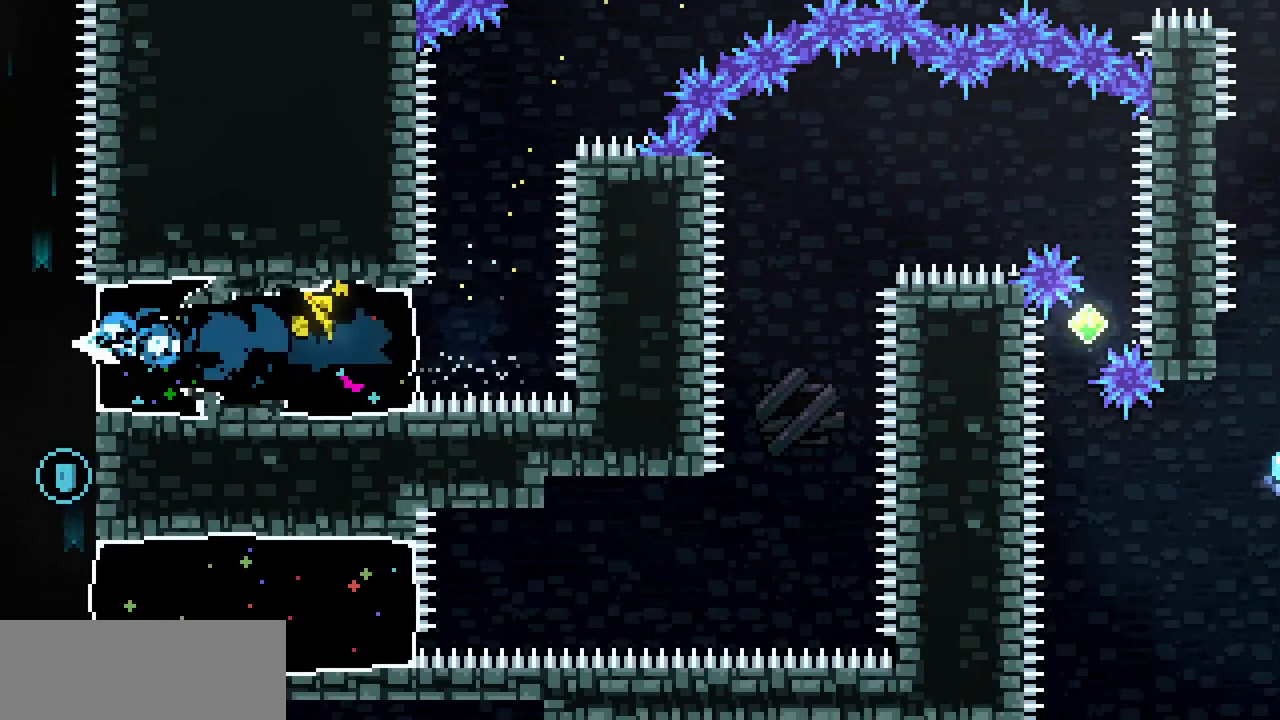
{"keys": ["down", "x"], "events": [[233, "down", "down"], [333, "right", "up"]]}
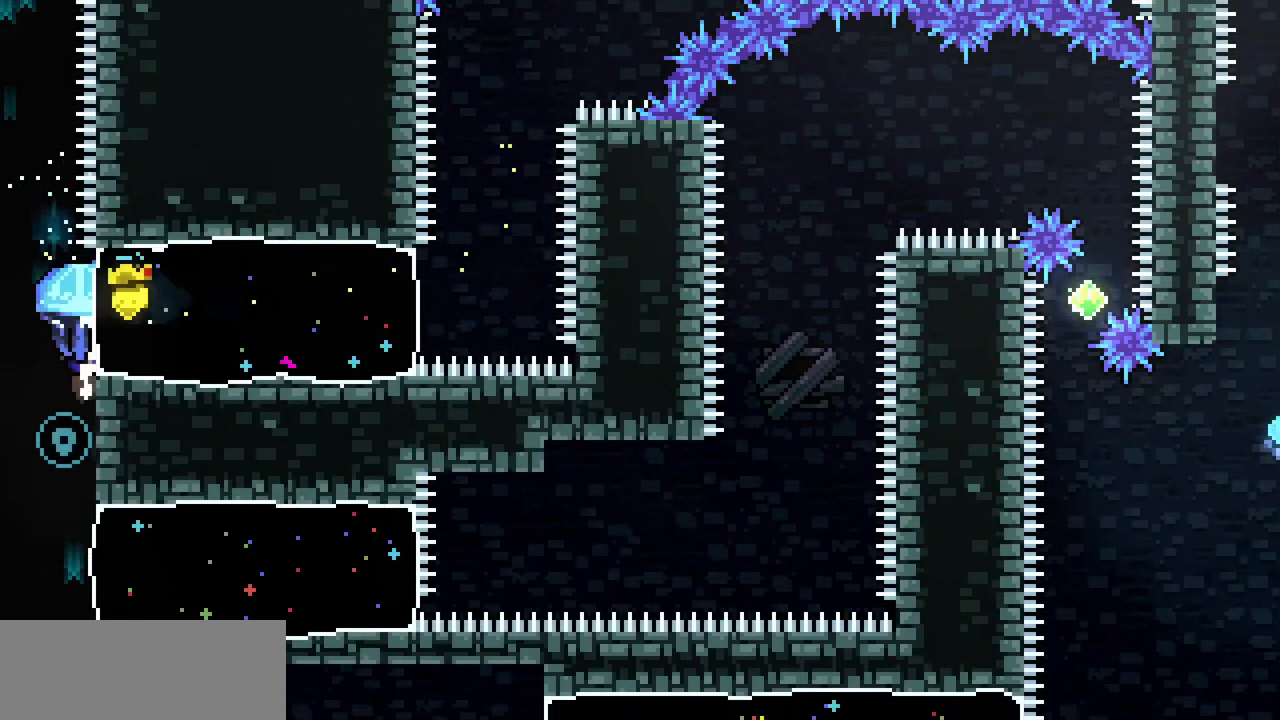
{"keys": ["down", "x"], "events": []}
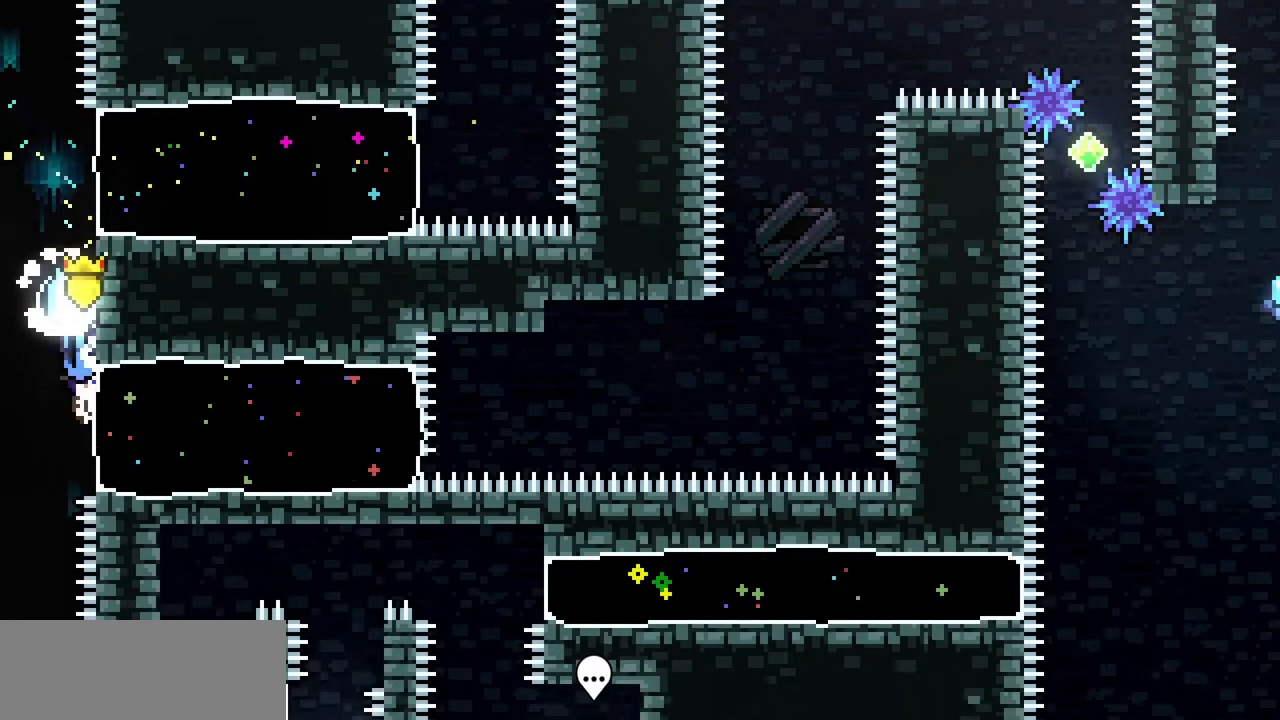
{"keys": ["x"], "events": [[67, "down", "up"], [300, "down", "down"], [367, "down", "up"]]}
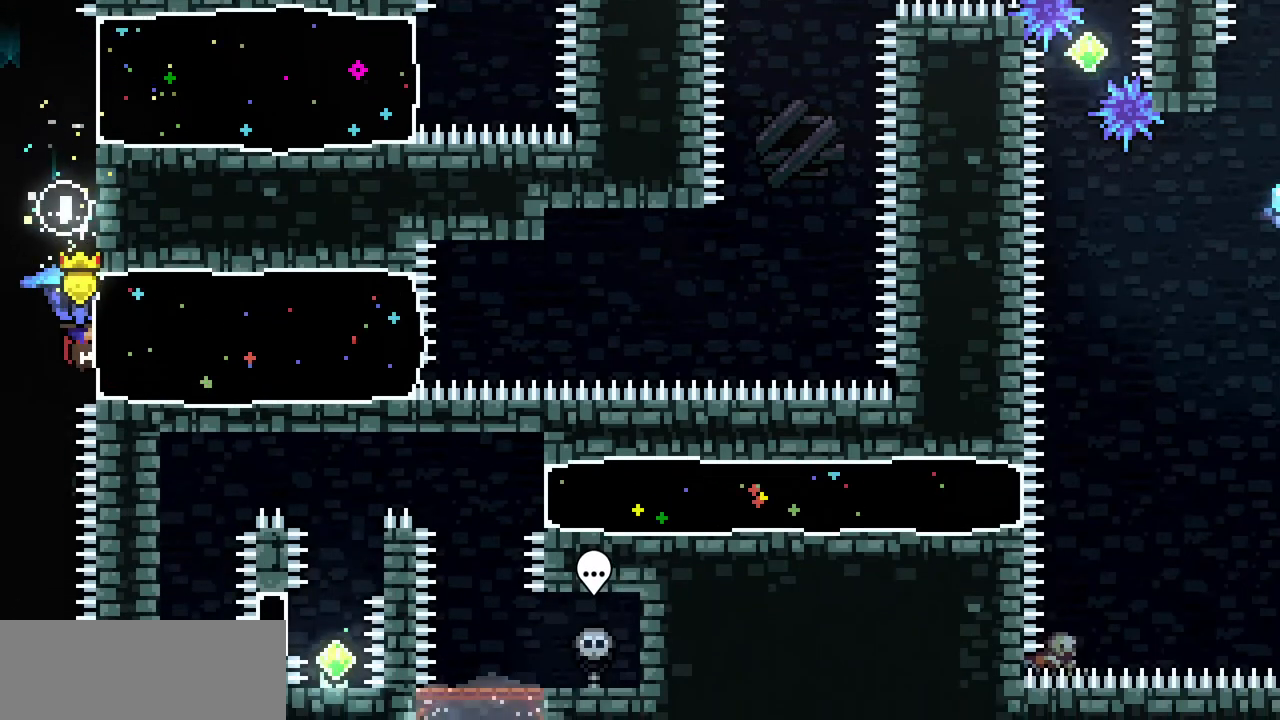
{"keys": ["c", "right", "x"], "events": [[133, "down", "down"], [200, "down", "up"], [433, "right", "down"], [467, "c", "down"]]}
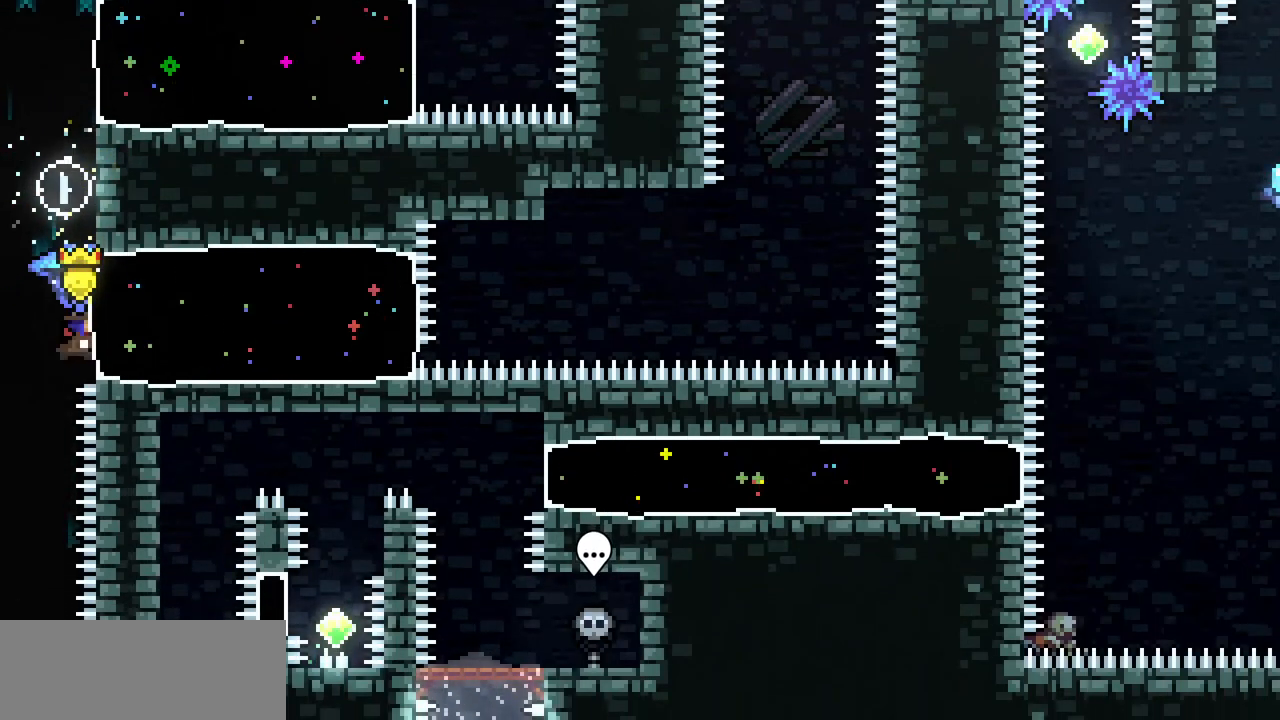
{"keys": ["x", "z"], "events": [[100, "c", "up"], [300, "right", "up"], [433, "z", "down"]]}
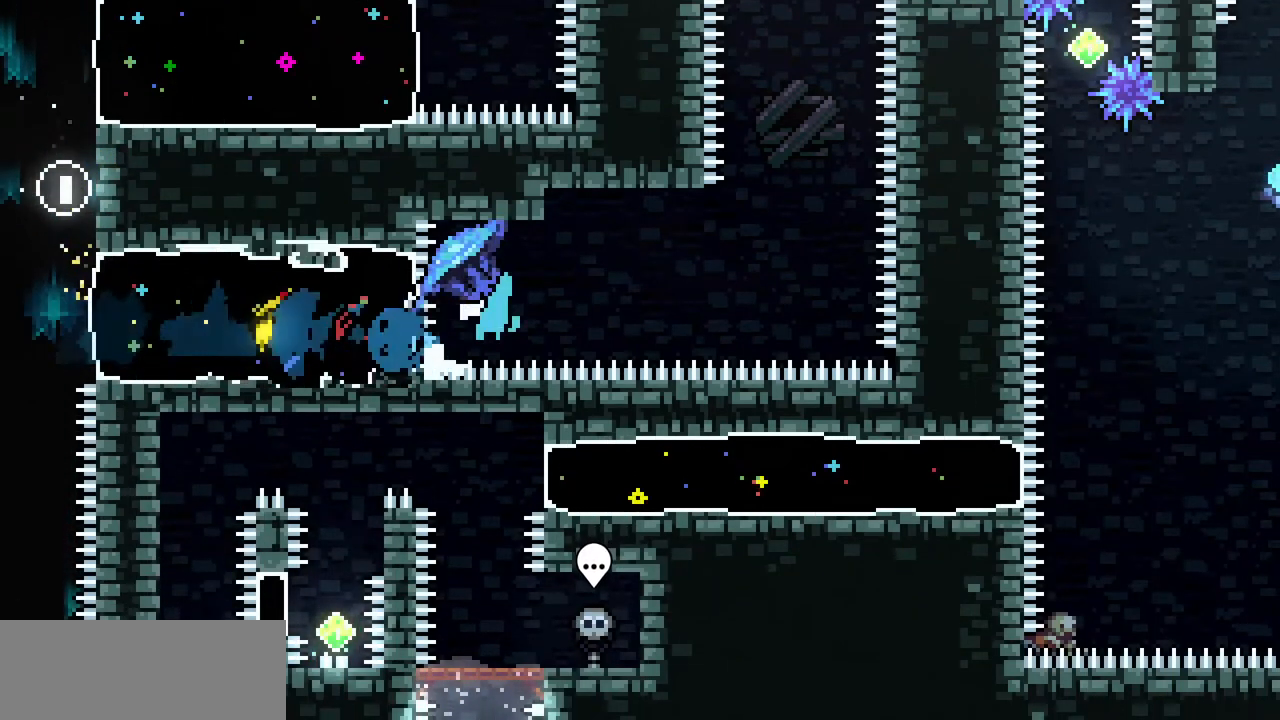
{"keys": ["x", "z"], "events": []}
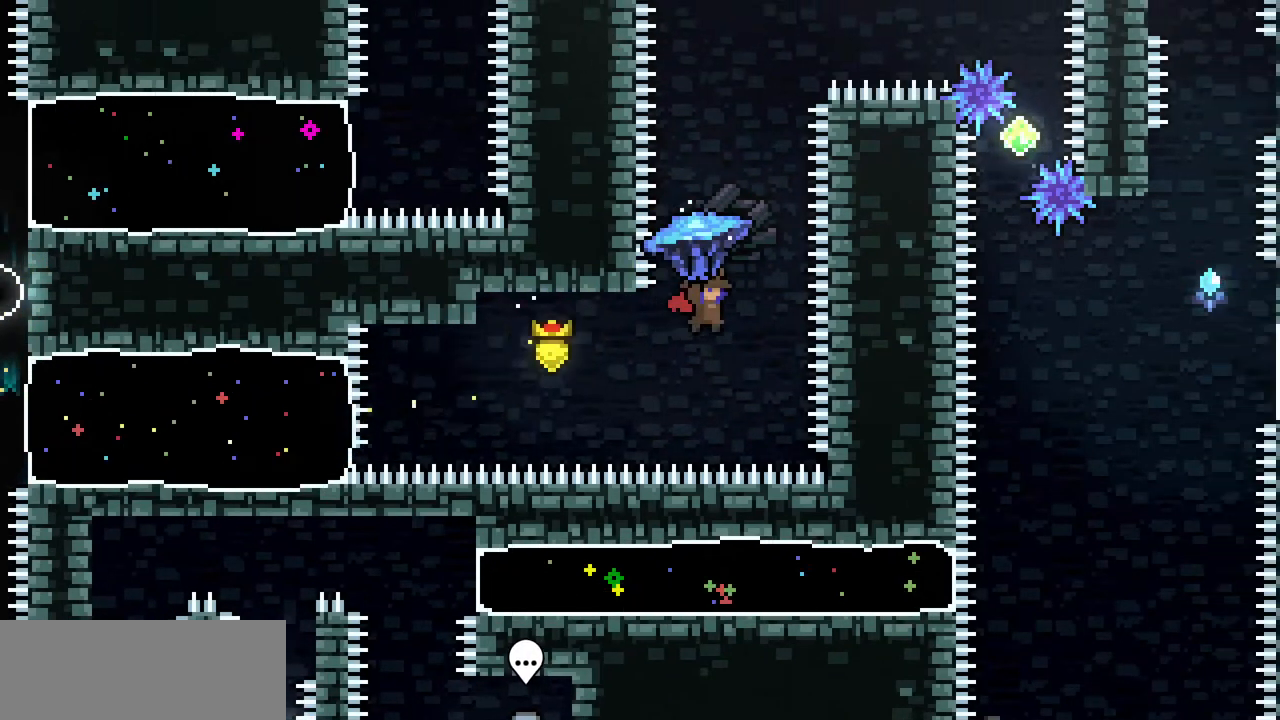
{"keys": ["up"], "events": [[100, "up", "down"], [100, "x", "up"], [100, "z", "up"], [333, "c", "down"], [433, "c", "up"]]}
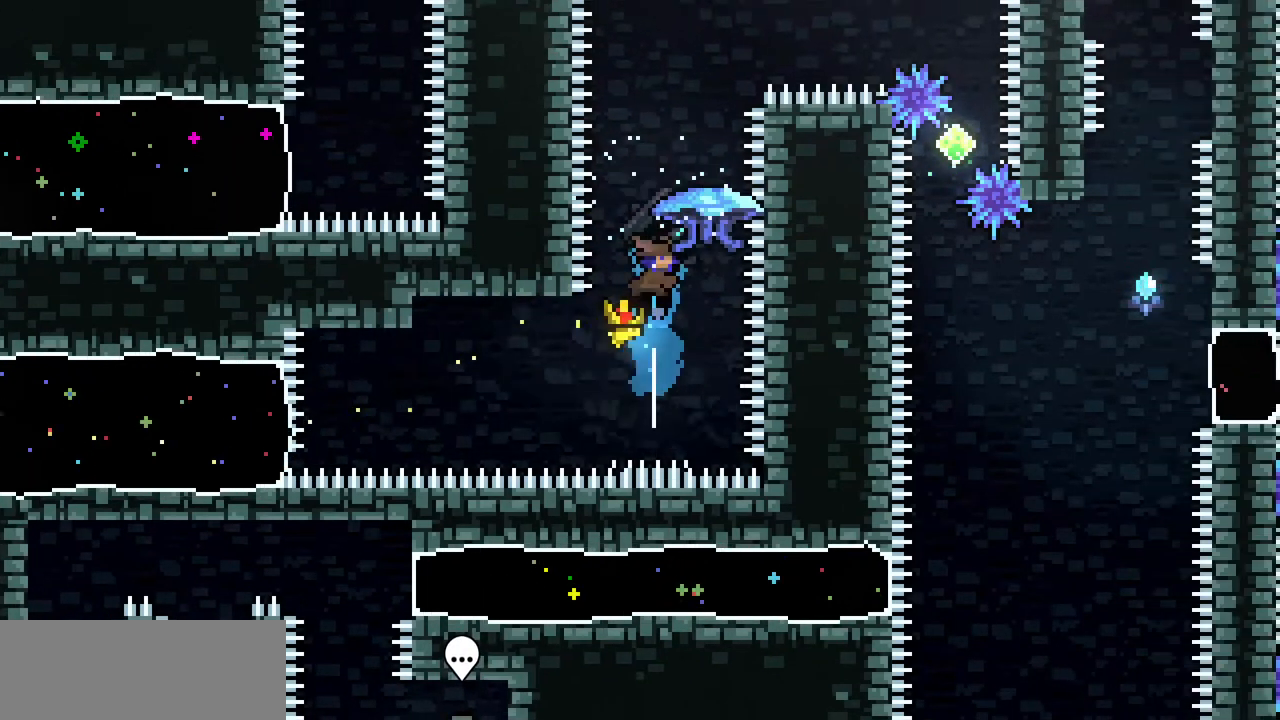
{"keys": ["right", "up", "x"], "events": [[67, "x", "down"], [300, "right", "down"]]}
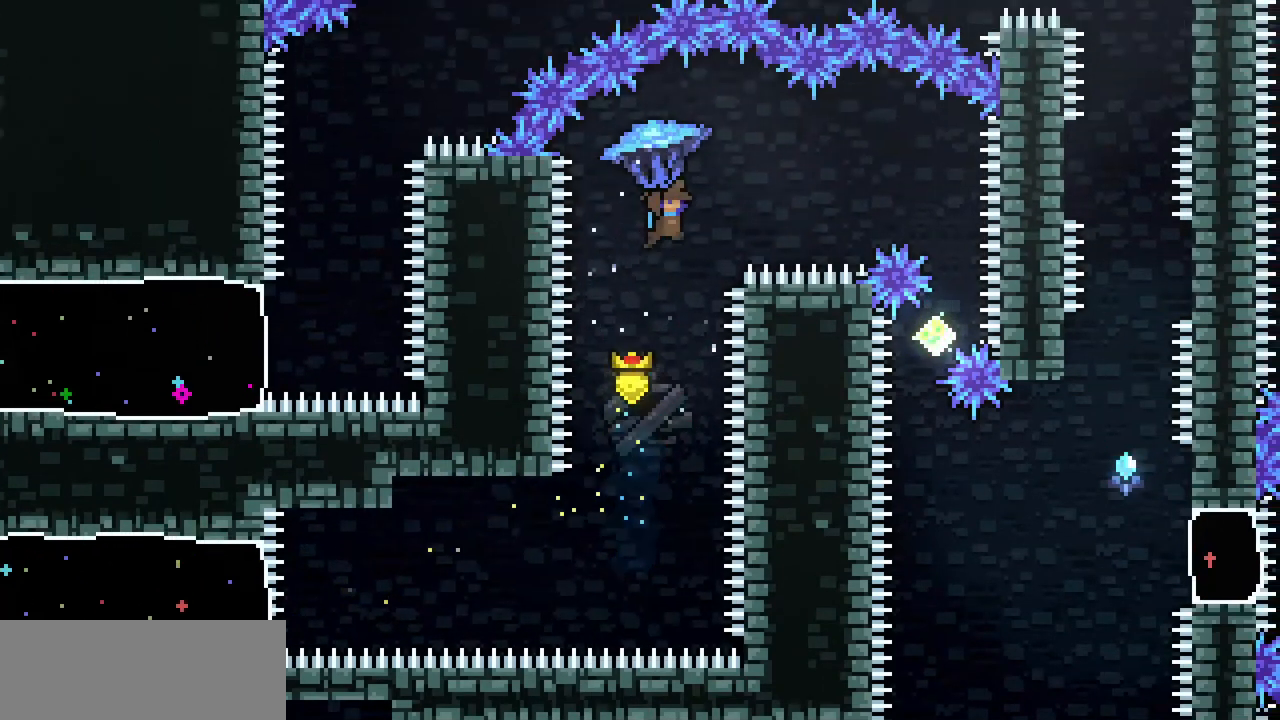
{"keys": ["right", "up", "x"], "events": []}
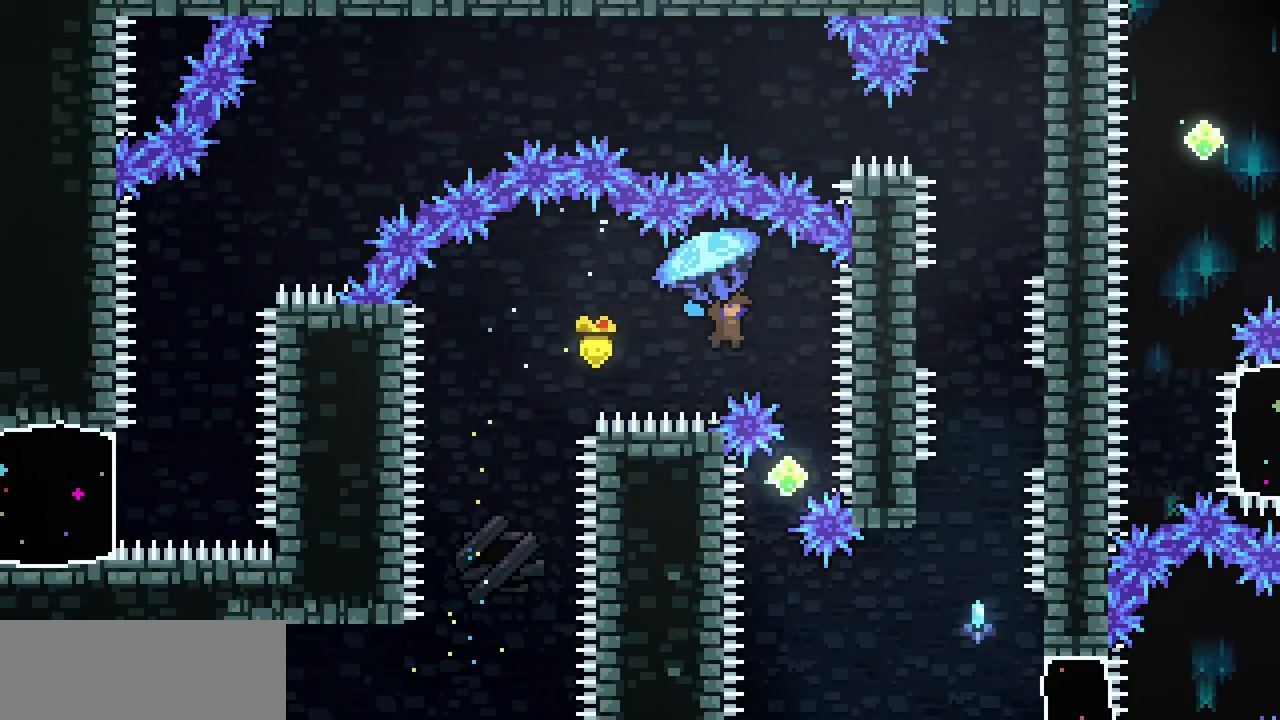
{"keys": ["right", "up", "x"], "events": [[67, "right", "up"], [467, "right", "down"]]}
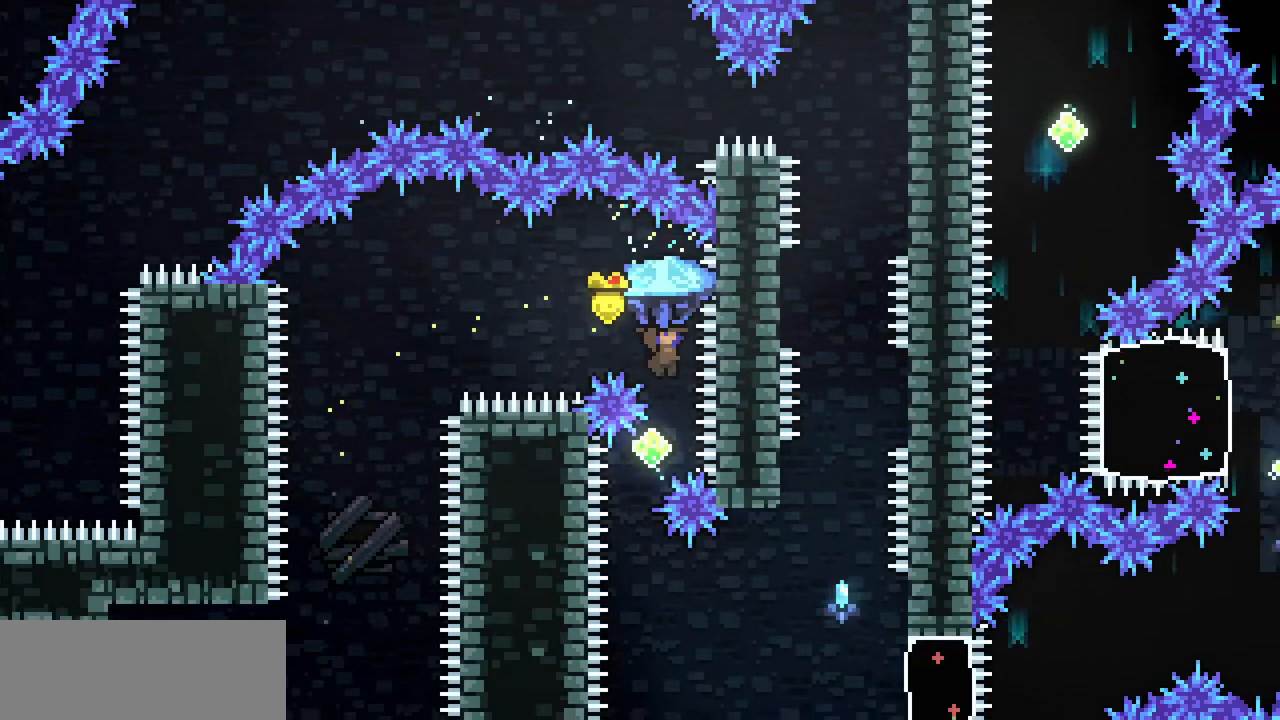
{"keys": ["up", "x"], "events": [[33, "right", "up"]]}
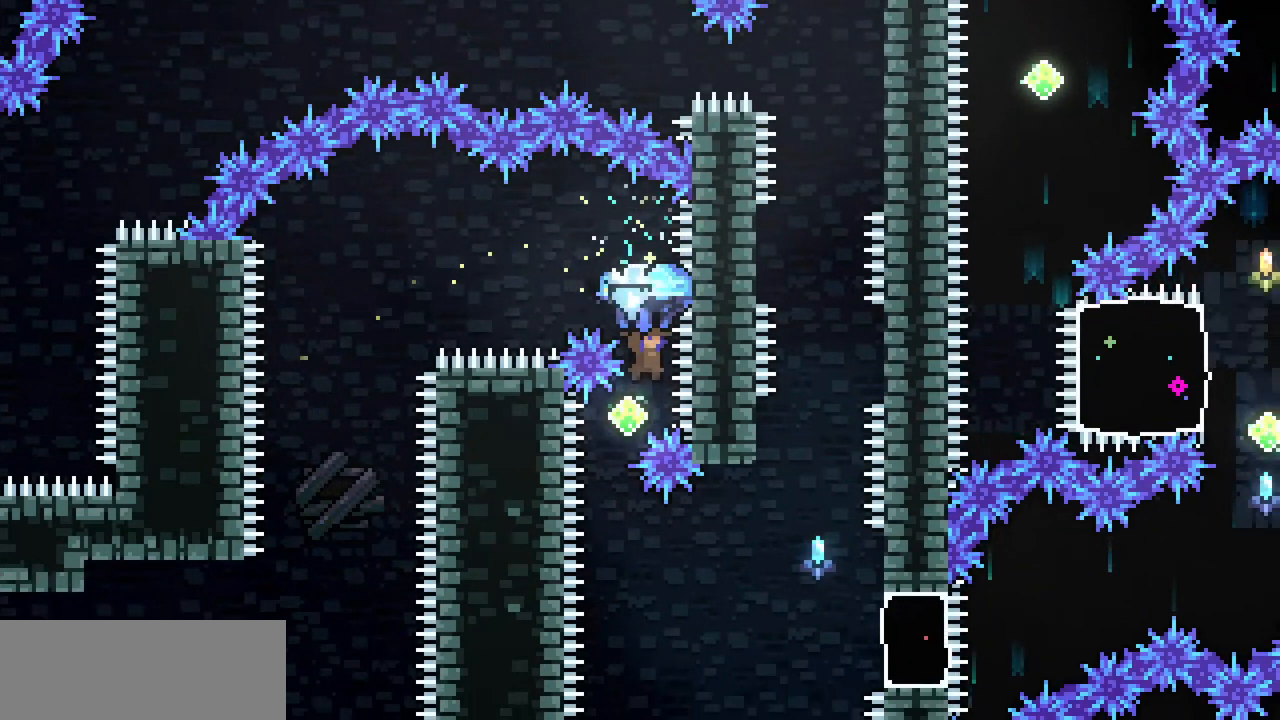
{"keys": ["left", "up", "x"], "events": [[467, "left", "down"]]}
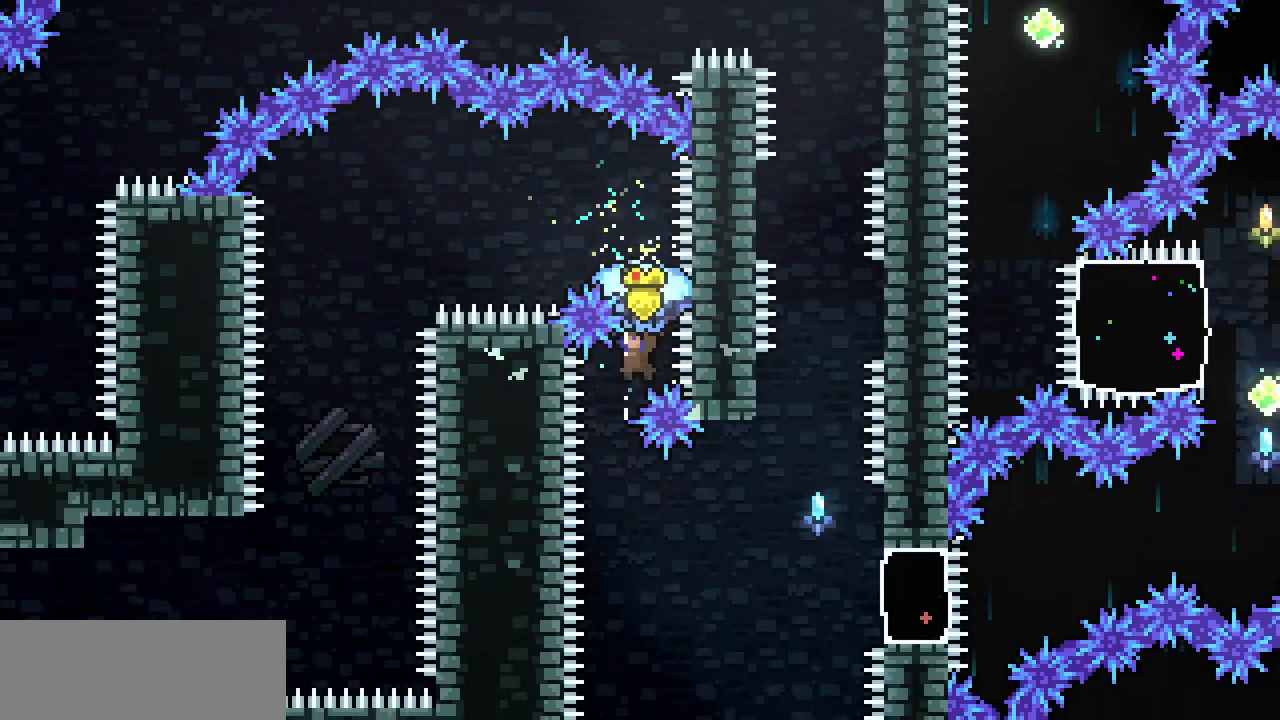
{"keys": ["up", "x"], "events": [[100, "left", "up"], [367, "left", "down"], [467, "left", "up"]]}
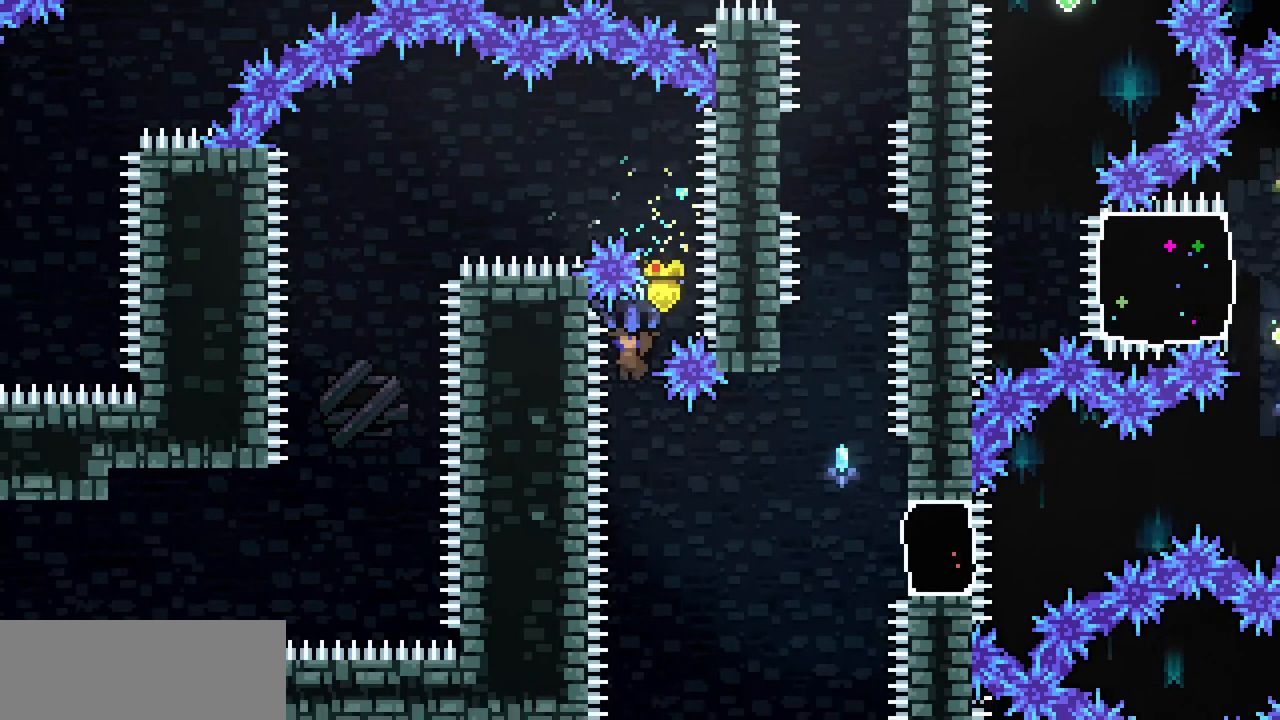
{"keys": ["up", "x"], "events": []}
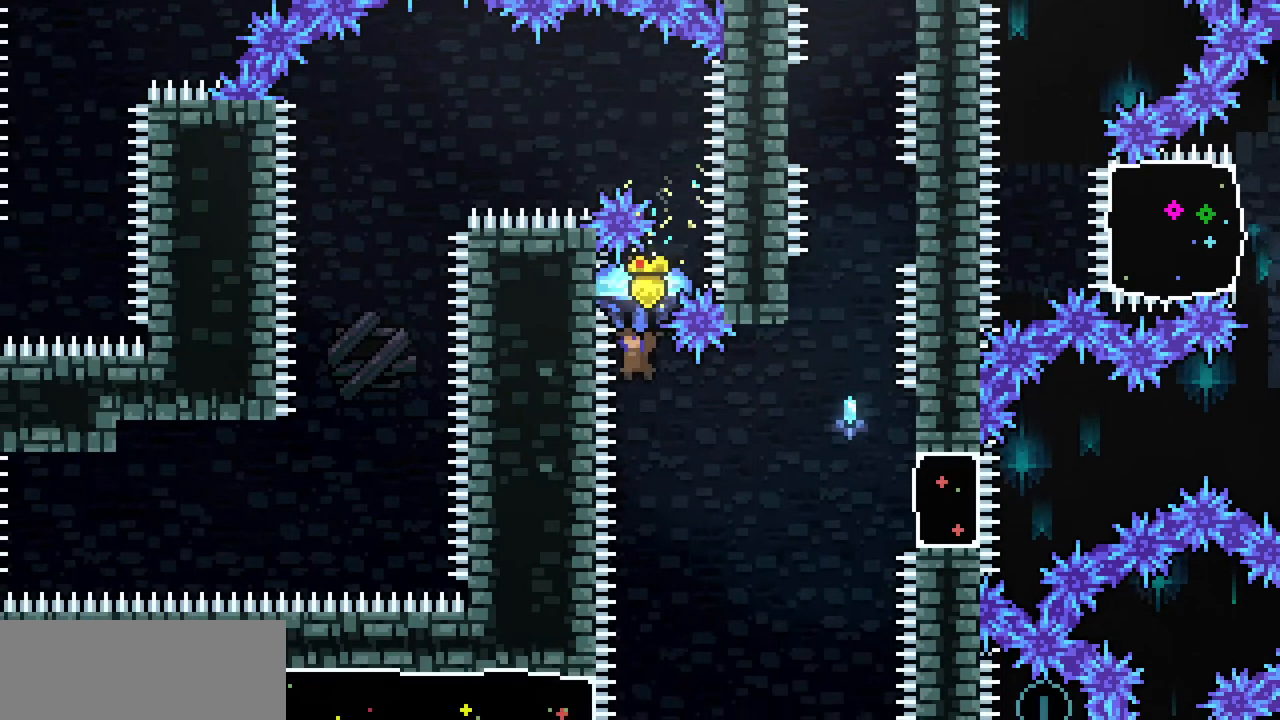
{"keys": ["right", "up", "x"], "events": [[33, "right", "down"]]}
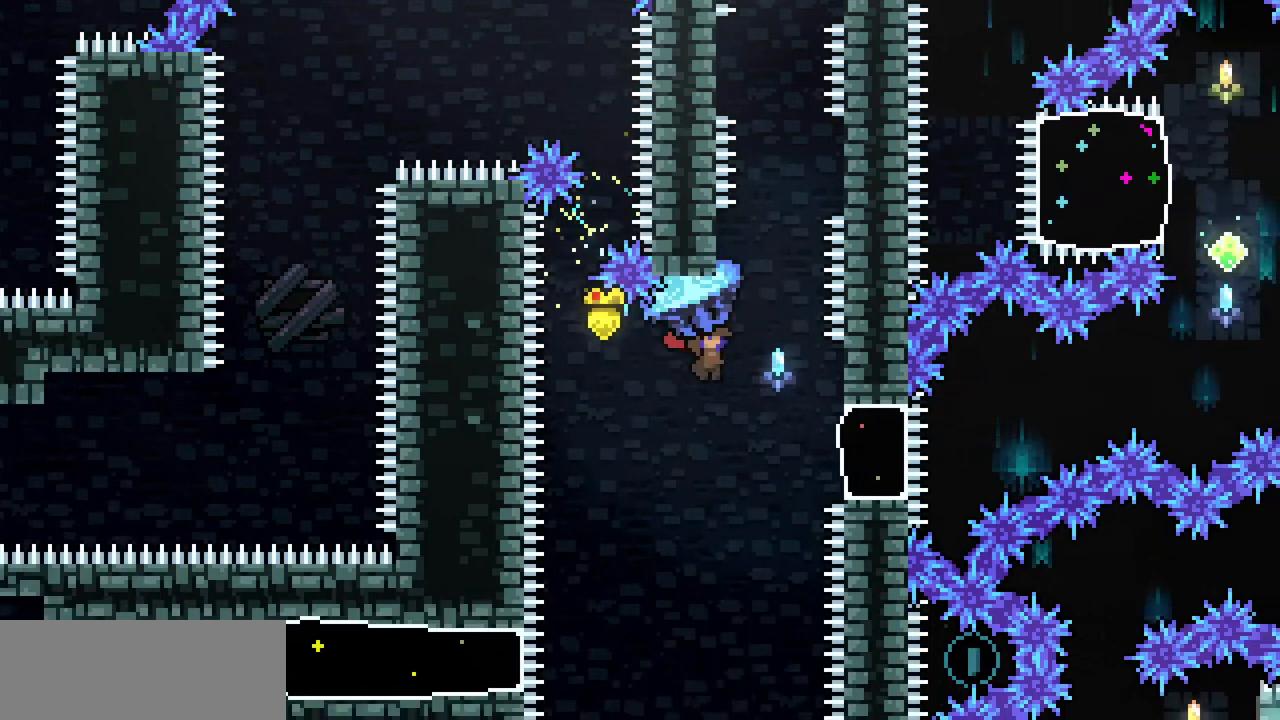
{"keys": ["right", "x"], "events": [[133, "right", "up"], [133, "up", "up"], [233, "down", "down"], [300, "x", "up"], [333, "right", "down"], [367, "down", "up"], [367, "x", "down"]]}
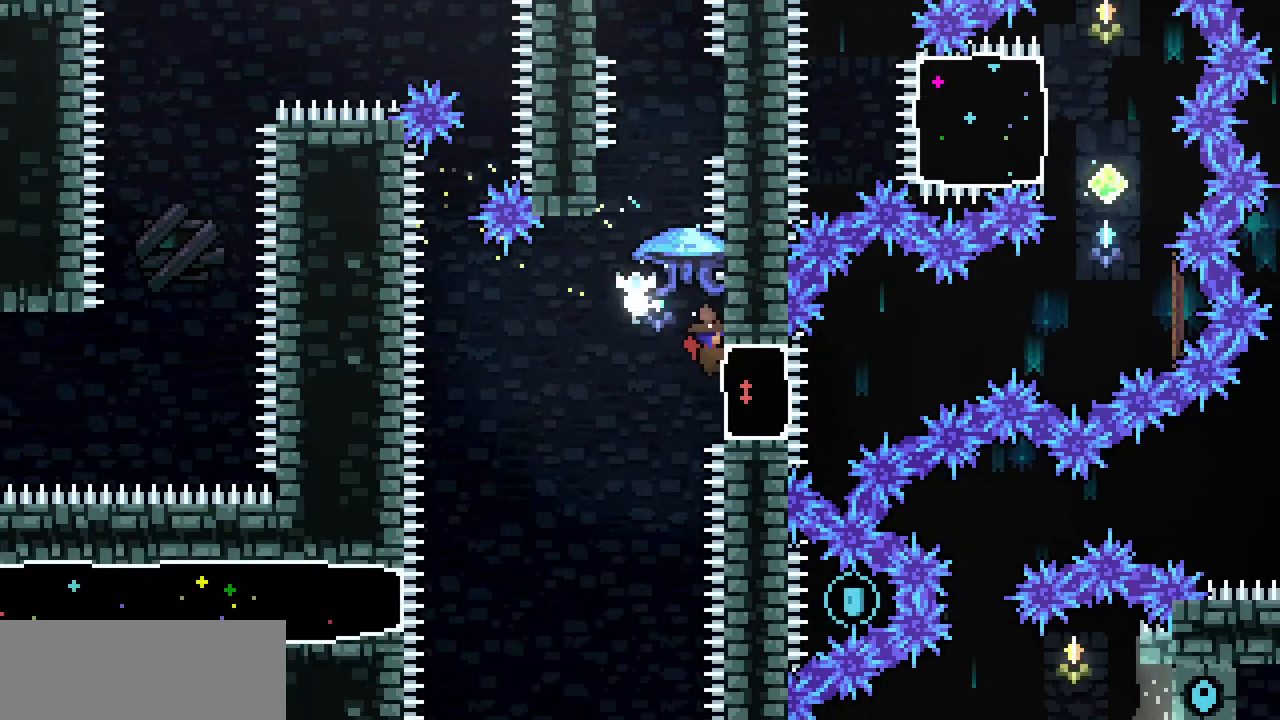
{"keys": ["z"], "events": [[100, "down", "down"], [100, "right", "up"], [200, "down", "up"], [200, "x", "up"], [300, "z", "down"]]}
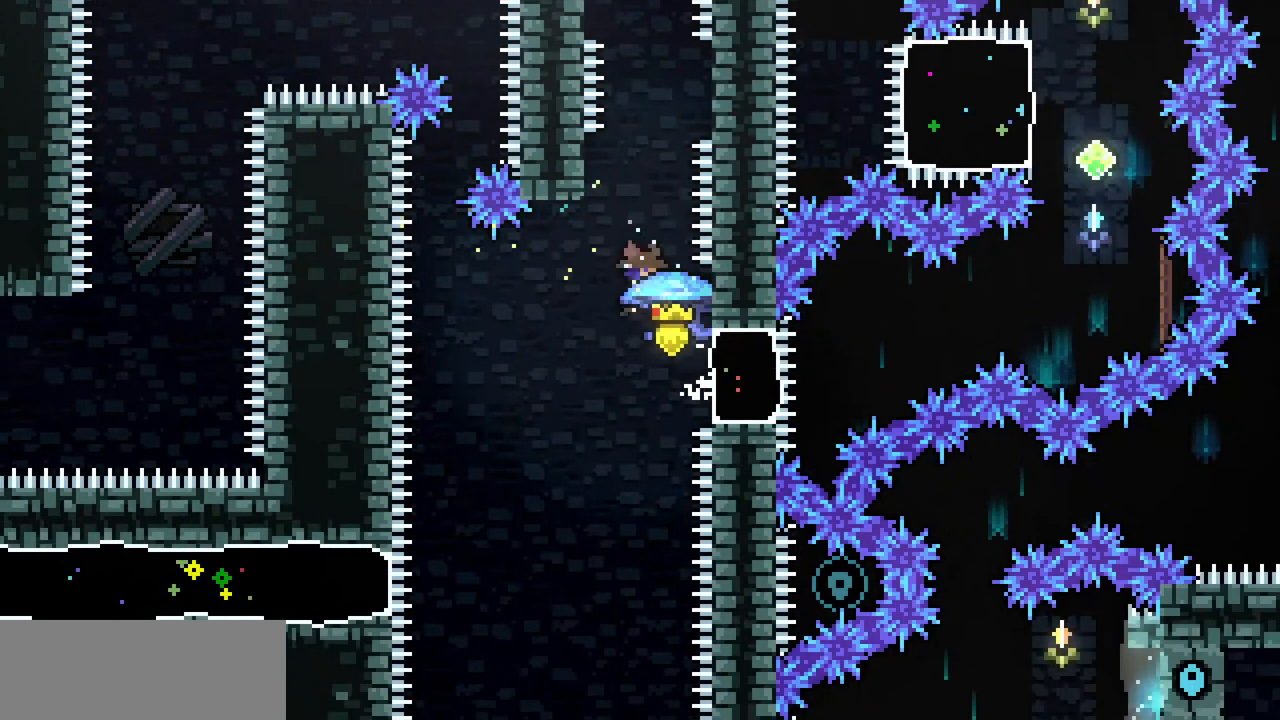
{"keys": ["right", "x"], "events": [[267, "z", "up"], [300, "right", "down"], [400, "c", "down"], [467, "x", "down"], [500, "c", "up"]]}
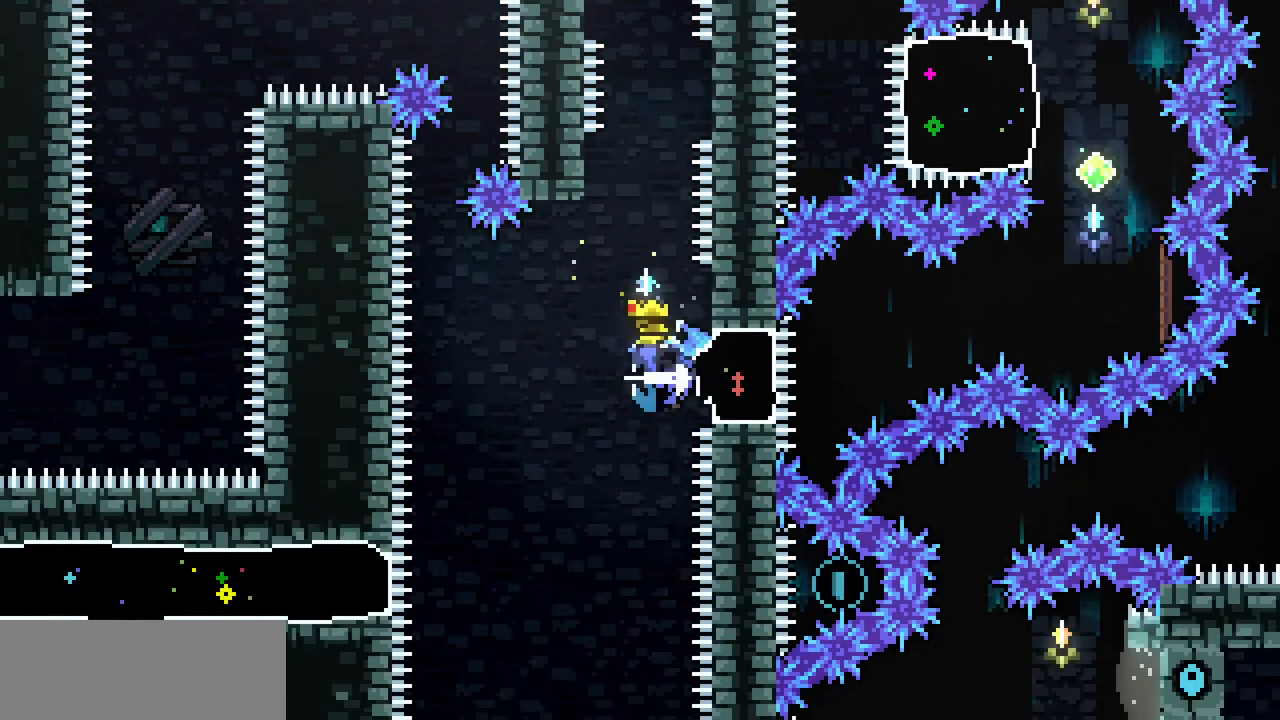
{"keys": ["right", "x", "z"], "events": [[333, "z", "down"]]}
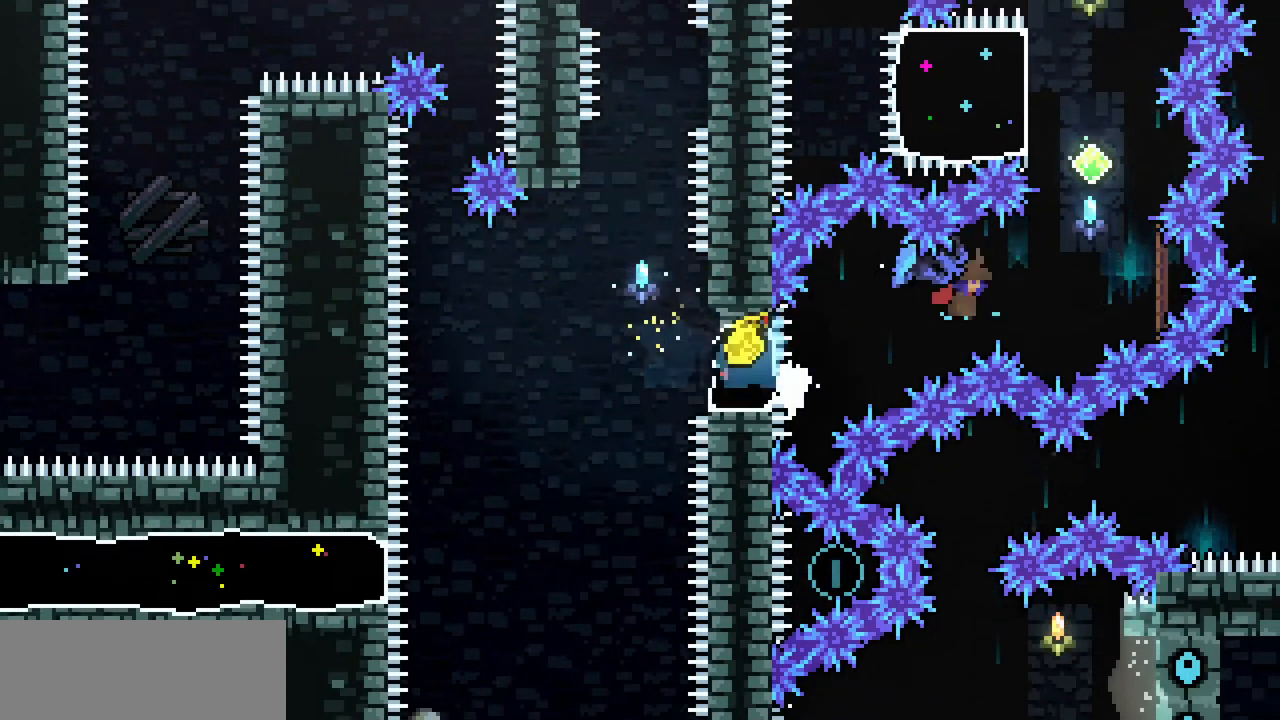
{"keys": ["x", "z"], "events": [[200, "right", "up"], [300, "down", "down"], [333, "x", "up"], [333, "z", "up"], [433, "down", "up"], [500, "x", "down"], [500, "z", "down"]]}
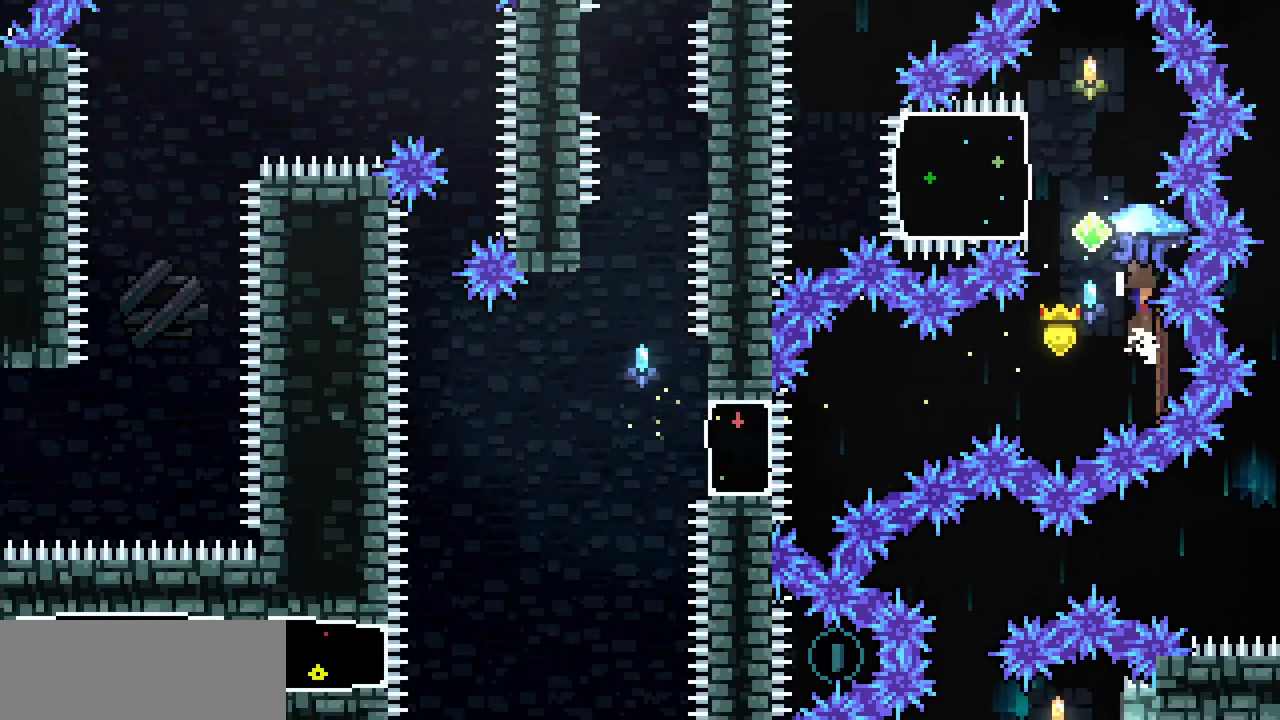
{"keys": ["left", "up", "x", "z"], "events": [[167, "up", "down"], [233, "left", "down"]]}
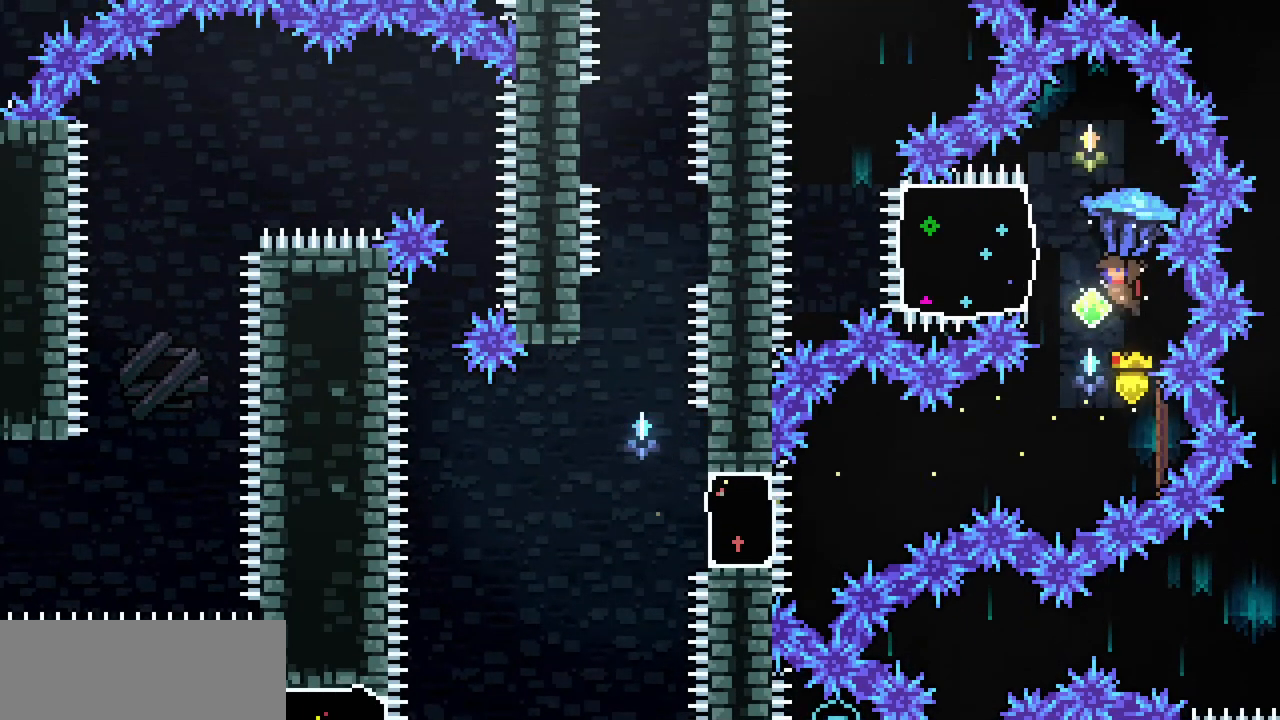
{"keys": ["x"], "events": [[67, "left", "up"], [133, "z", "up"], [300, "left", "down"], [433, "left", "up"], [467, "up", "up"]]}
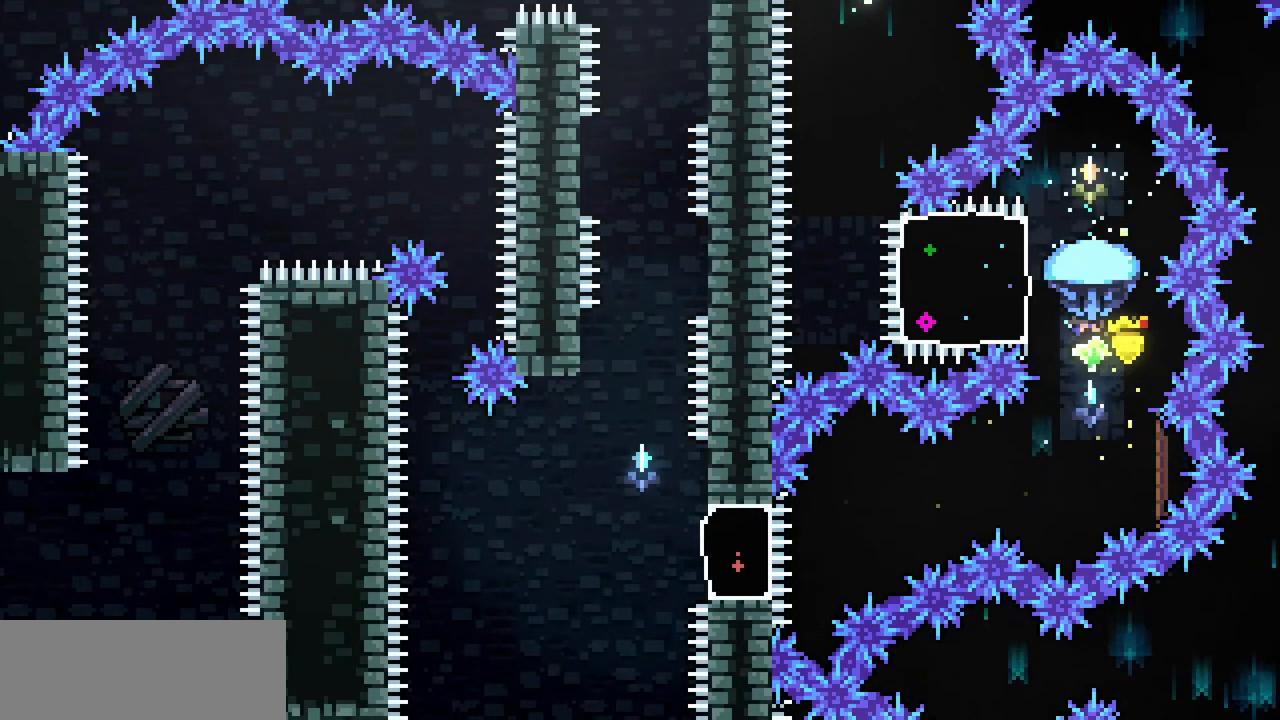
{"keys": ["c", "up"], "events": [[200, "down", "down"], [267, "x", "up"], [333, "up", "down"], [400, "down", "up"], [500, "c", "down"]]}
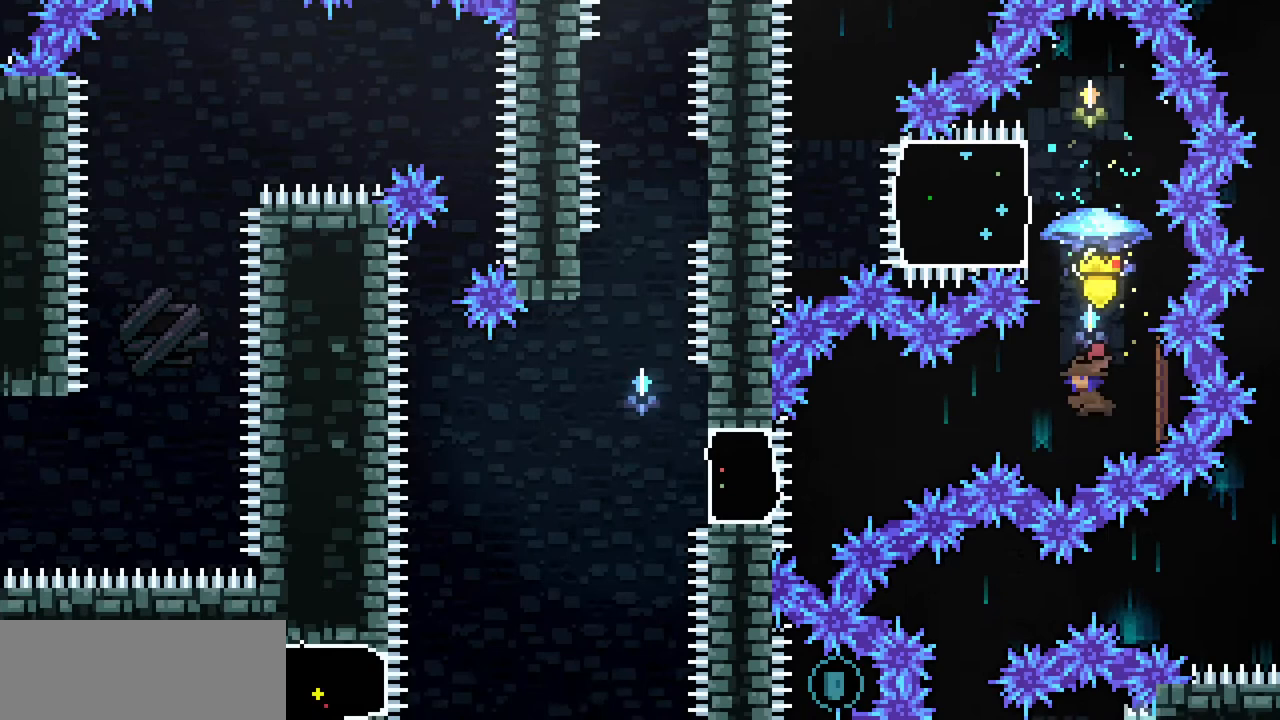
{"keys": ["x"], "events": [[100, "c", "up"], [167, "x", "down"], [267, "up", "up"]]}
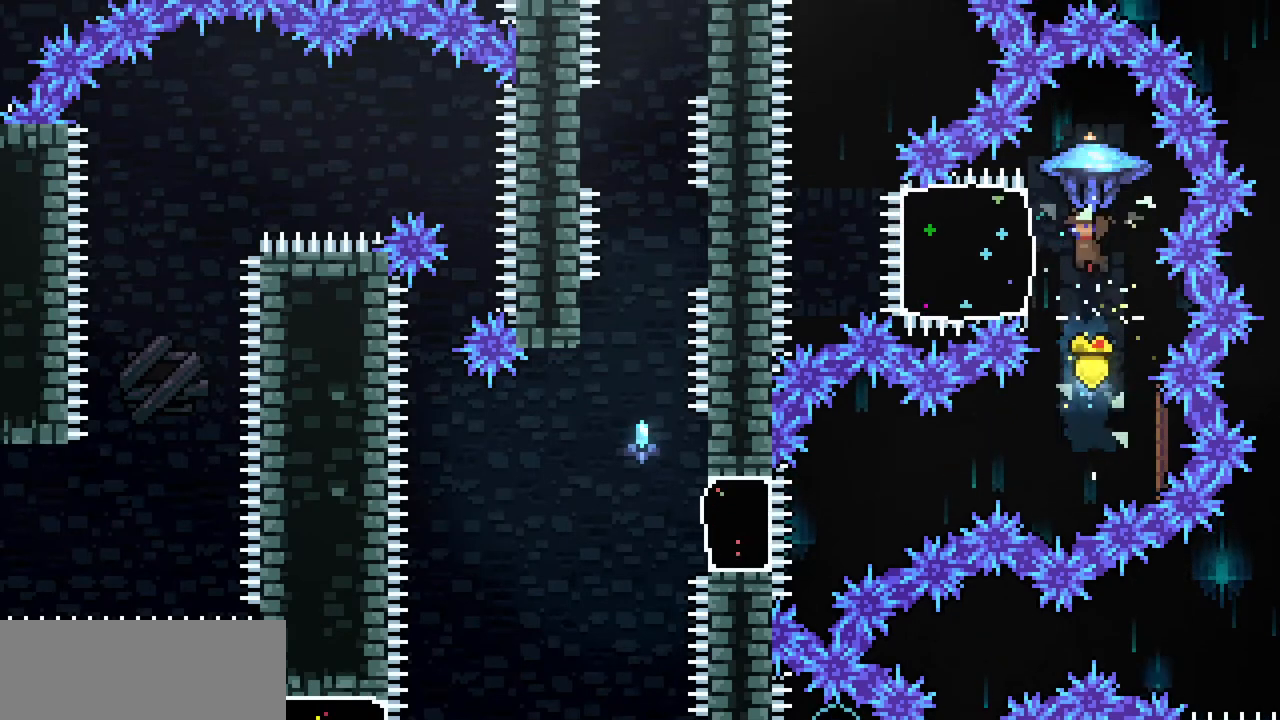
{"keys": ["left"], "events": [[133, "x", "up"], [433, "left", "down"]]}
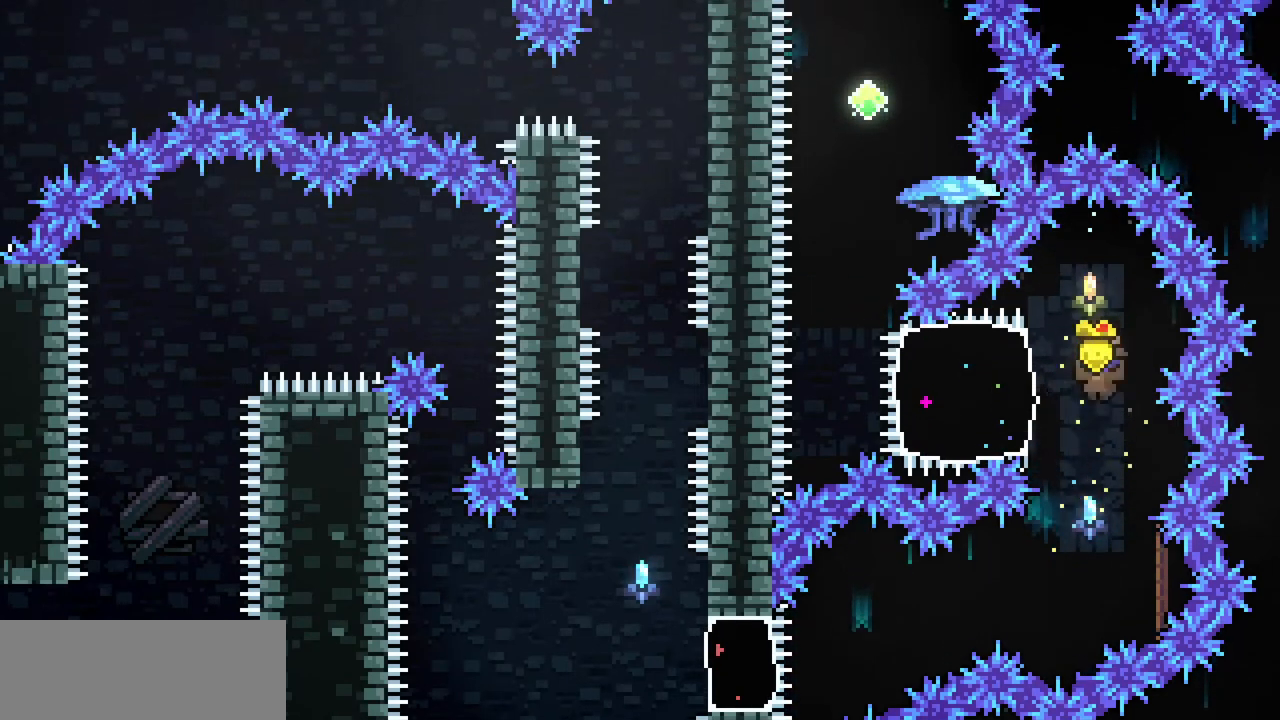
{"keys": ["c", "up"], "events": [[33, "c", "down"], [200, "c", "up"], [400, "up", "down"], [433, "c", "down"], [433, "left", "up"]]}
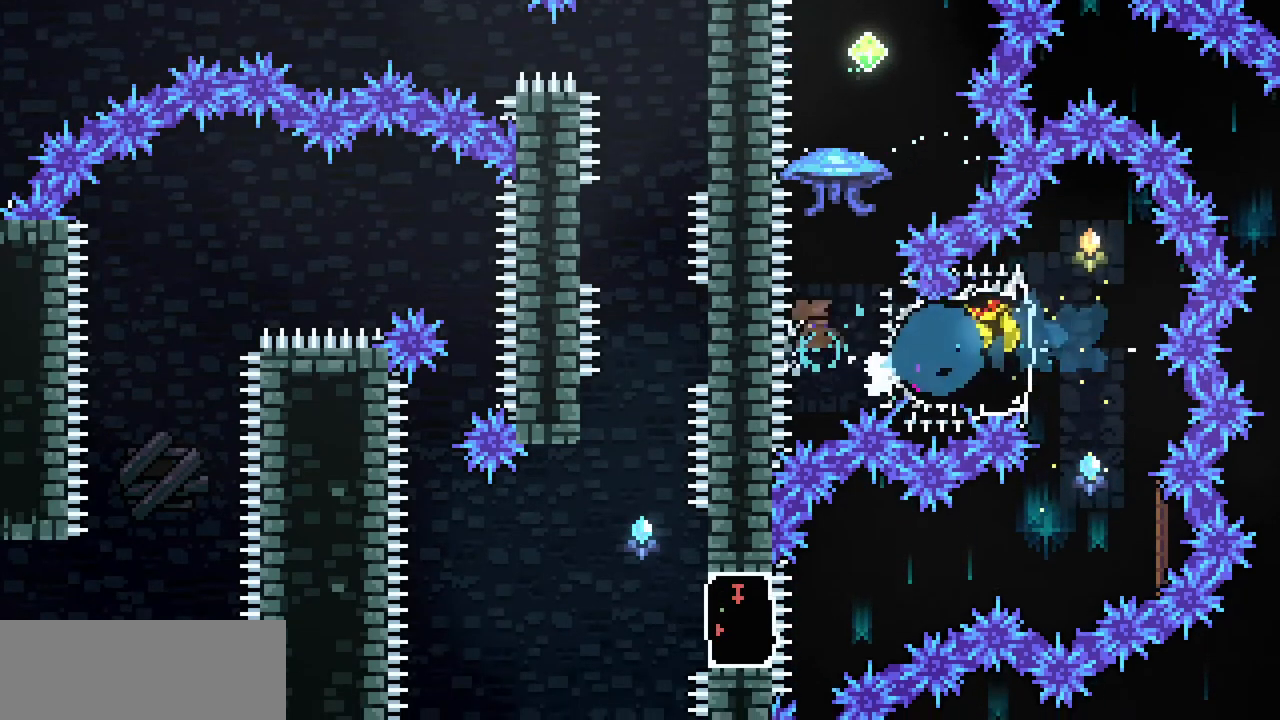
{"keys": ["up", "x"], "events": [[33, "c", "up"], [33, "x", "down"], [367, "right", "down"], [467, "right", "up"]]}
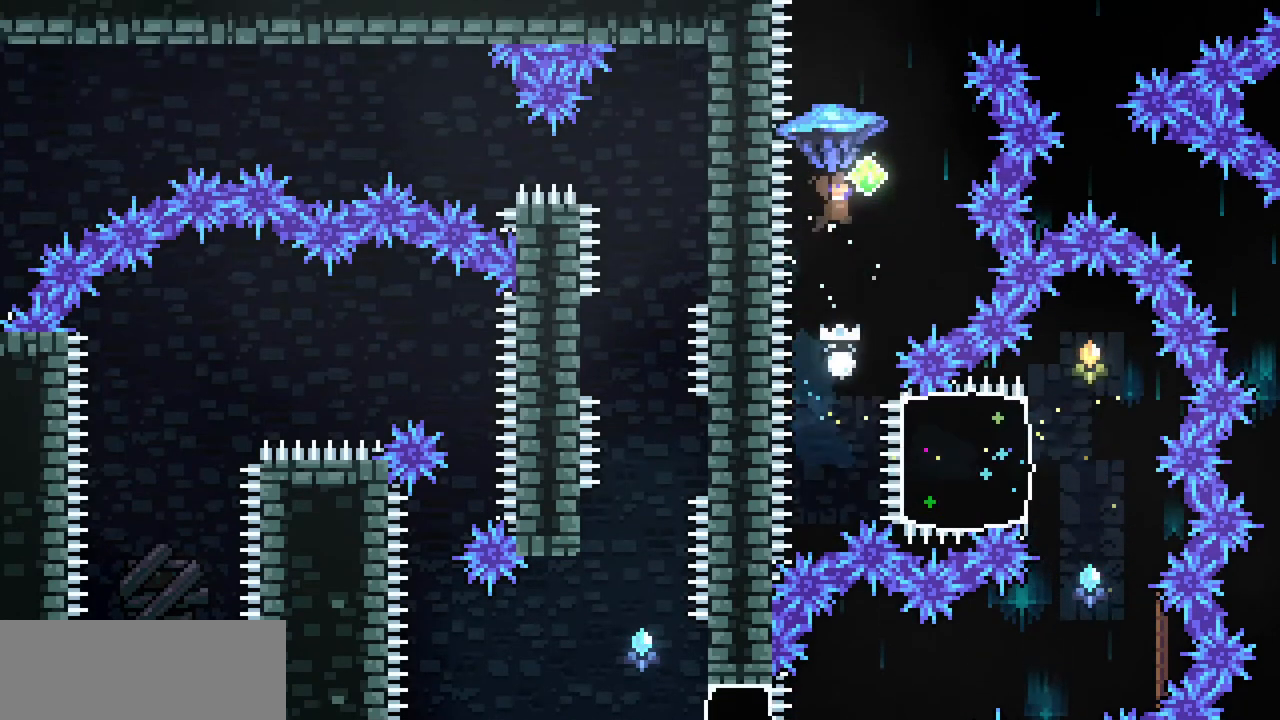
{"keys": ["up", "x"], "events": []}